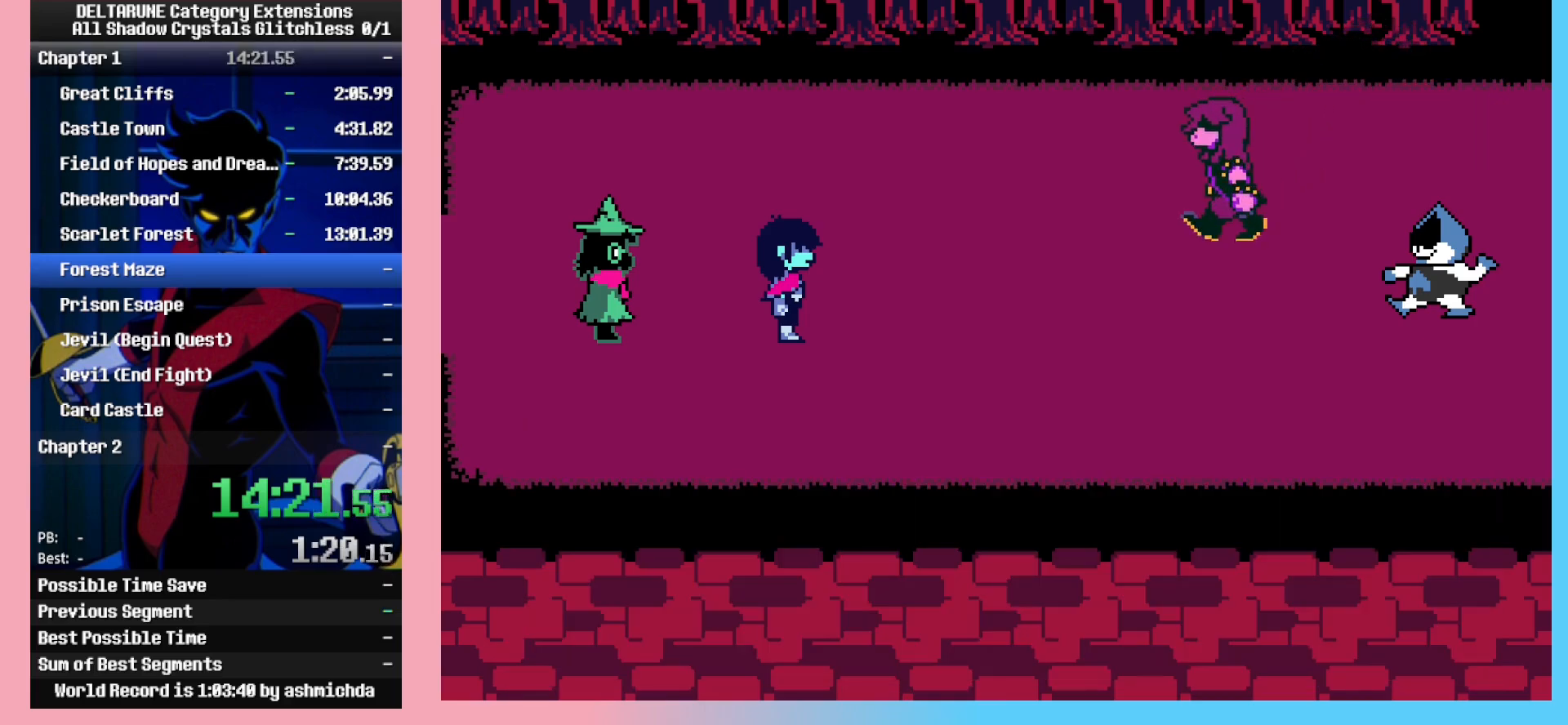
Gameplay with keyboard; each line is a JSON object with the keys held at the frame after it. "events" lists presses ("down") and releases ("up") of "c", "down", "left", "return", "right", "space", "up", "x" and "z" between this image and that frame as [ms after this image, input, new state], when the widget could be followed in between. No other keys are recorded. Mouse input is not recorded. Not read: ctrl_l ctrl_r shift_l shift_r.
{"keys": ["return"], "events": [[50, "z", "down"], [133, "return", "down"], [133, "z", "up"], [183, "z", "down"], [283, "return", "up"], [283, "z", "up"], [317, "return", "down"], [317, "z", "down"], [367, "return", "up"], [467, "return", "down"], [467, "z", "up"]]}
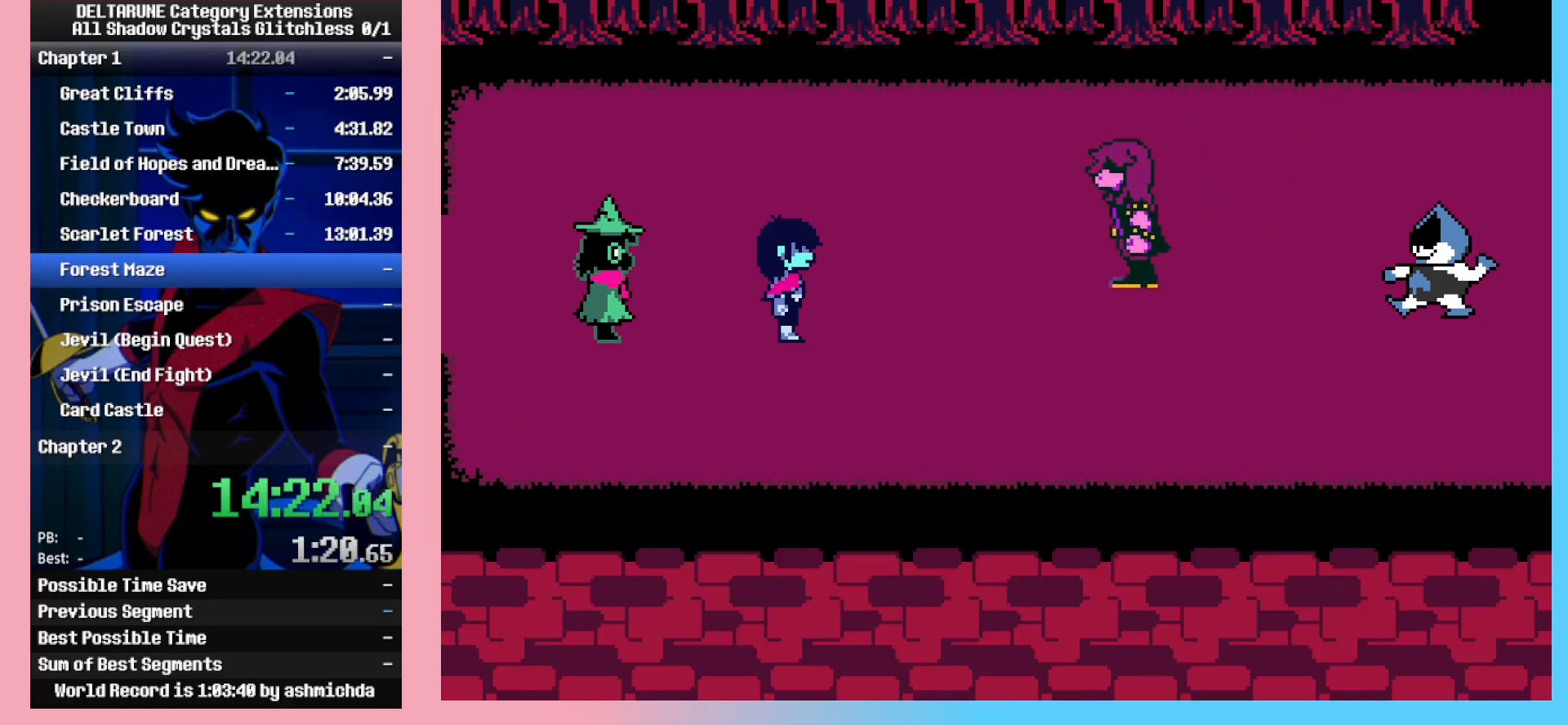
{"keys": ["z"], "events": [[17, "return", "up"], [17, "z", "down"], [50, "z", "up"], [117, "z", "down"], [150, "return", "down"], [150, "z", "up"], [200, "return", "up"], [200, "z", "down"], [250, "return", "down"], [250, "z", "up"], [300, "return", "up"], [300, "z", "down"], [350, "return", "down"], [350, "z", "up"], [383, "return", "up"], [383, "z", "down"]]}
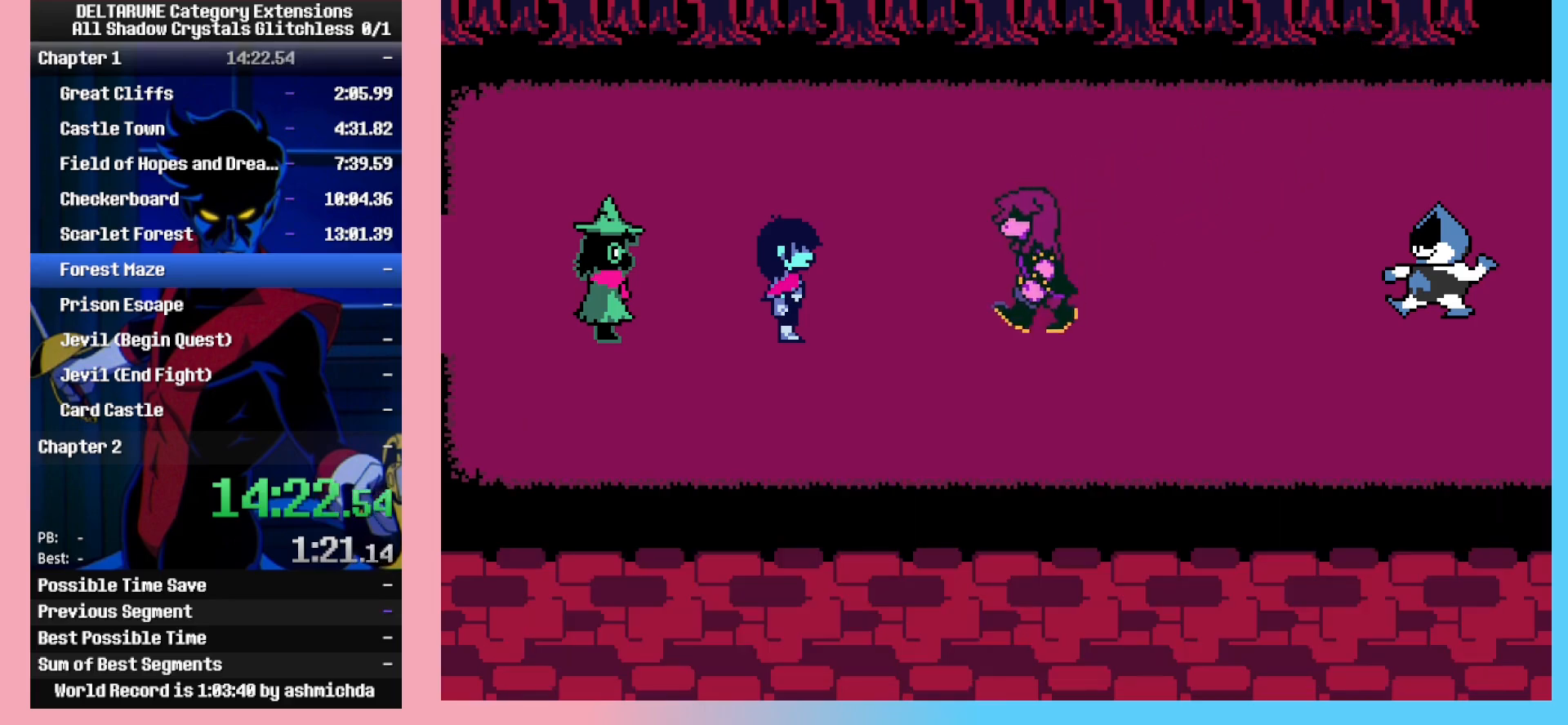
{"keys": ["return"], "events": [[33, "z", "up"], [117, "return", "down"], [167, "return", "up"], [167, "z", "down"], [217, "z", "up"], [267, "return", "down"], [267, "z", "down"], [300, "return", "up"], [350, "z", "up"], [400, "return", "down"], [400, "z", "down"], [450, "return", "up"], [450, "z", "up"], [500, "return", "down"]]}
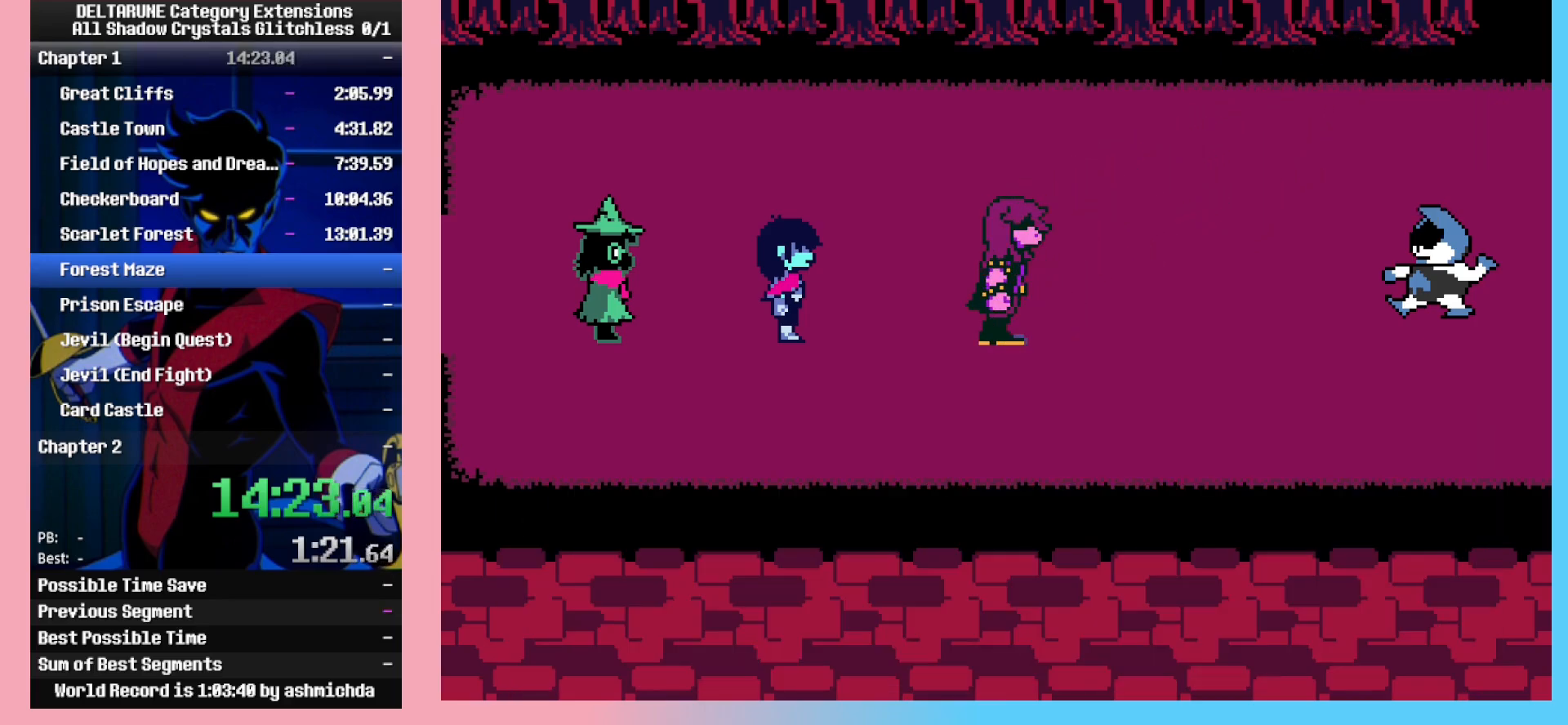
{"keys": [], "events": [[50, "return", "up"], [50, "z", "down"], [100, "z", "up"], [150, "return", "down"], [183, "return", "up"], [183, "z", "down"], [283, "z", "up"], [383, "return", "down"], [383, "z", "down"], [417, "return", "up"], [467, "z", "up"]]}
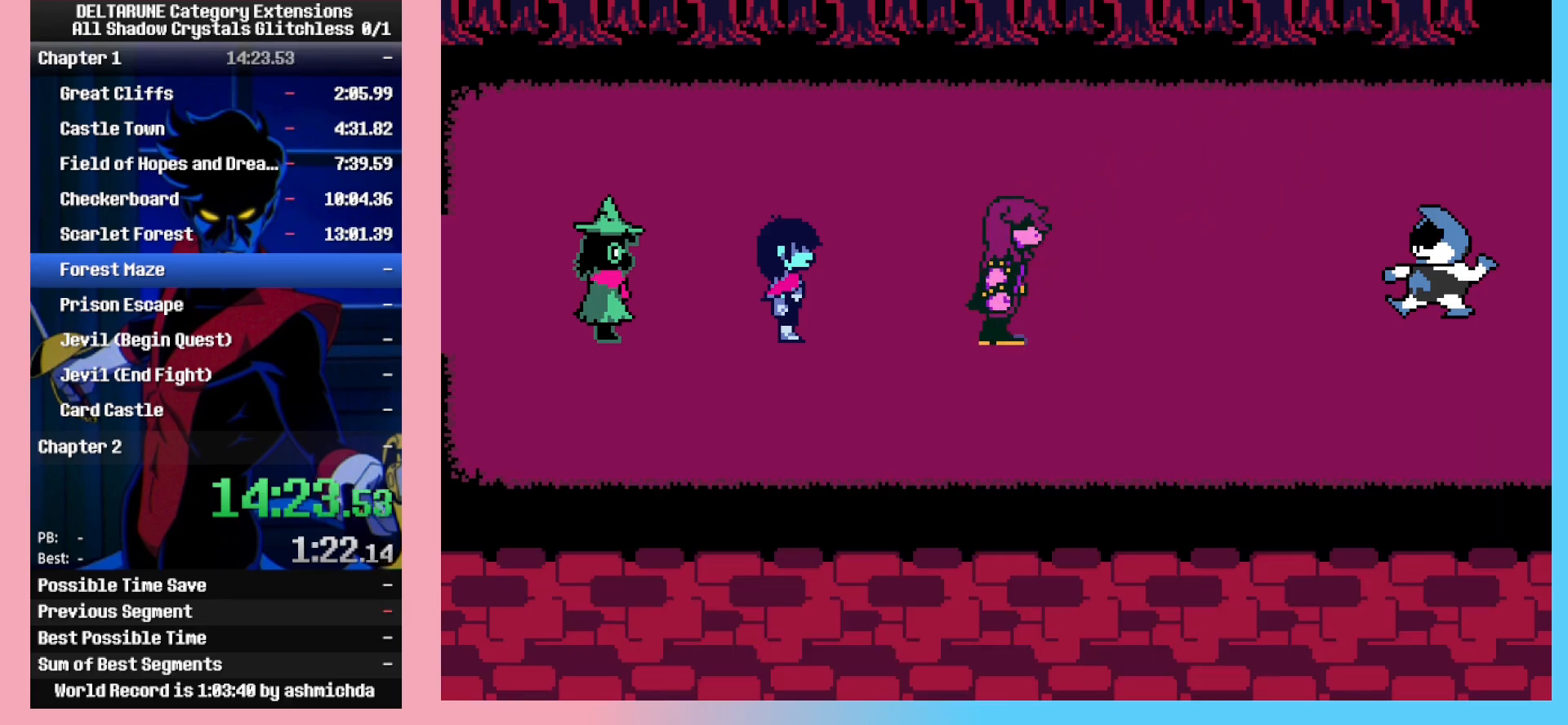
{"keys": ["return", "z"], "events": [[17, "return", "down"], [67, "return", "up"], [67, "z", "down"], [117, "z", "up"], [150, "return", "down"], [200, "return", "up"], [200, "z", "down"], [250, "z", "up"], [300, "return", "down"], [333, "return", "up"], [333, "z", "down"], [383, "z", "up"], [483, "return", "down"], [483, "z", "down"]]}
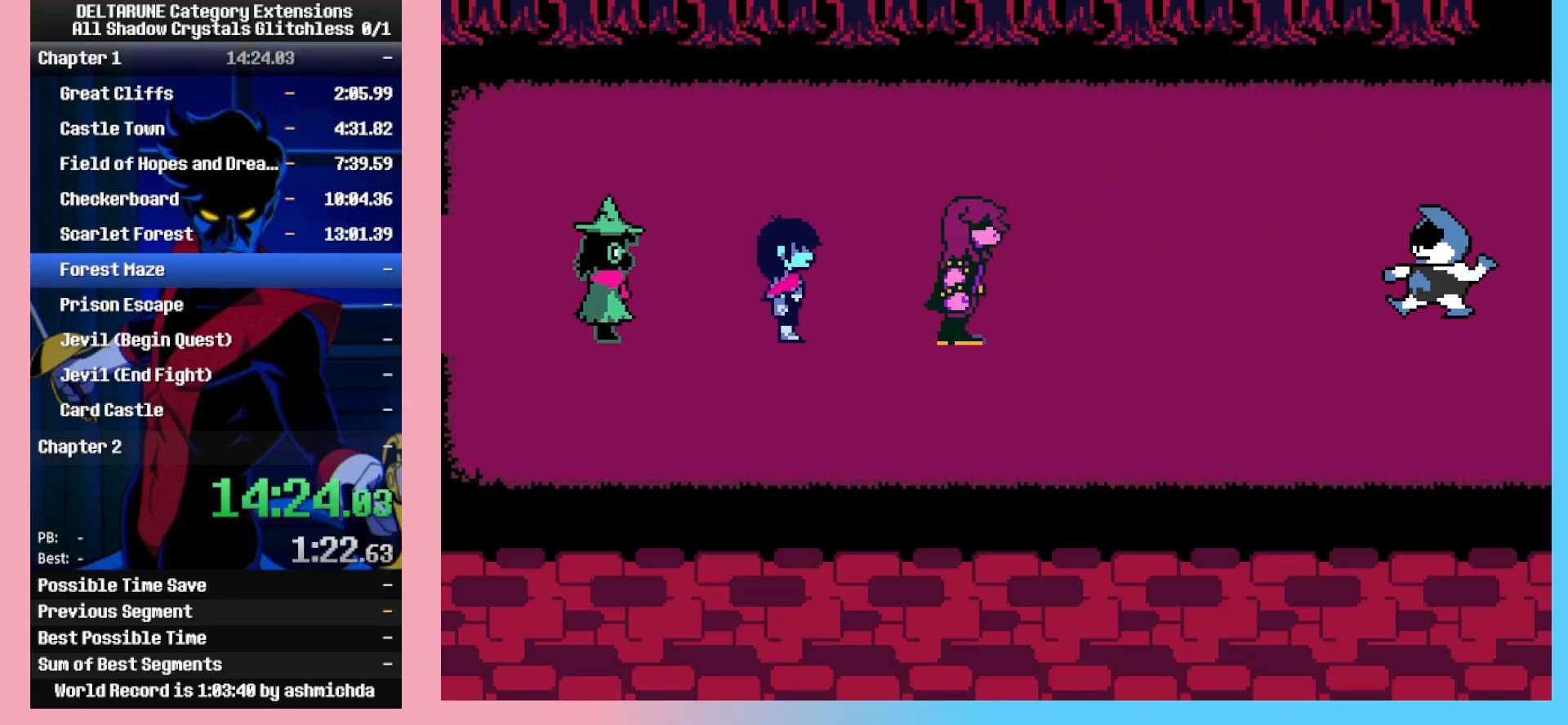
{"keys": ["return", "z"], "events": [[33, "return", "up"], [33, "z", "up"], [83, "return", "down"], [117, "z", "down"], [167, "return", "up"], [217, "z", "up"], [267, "return", "down"], [317, "return", "up"], [317, "z", "down"], [400, "z", "up"], [450, "return", "down"], [500, "z", "down"]]}
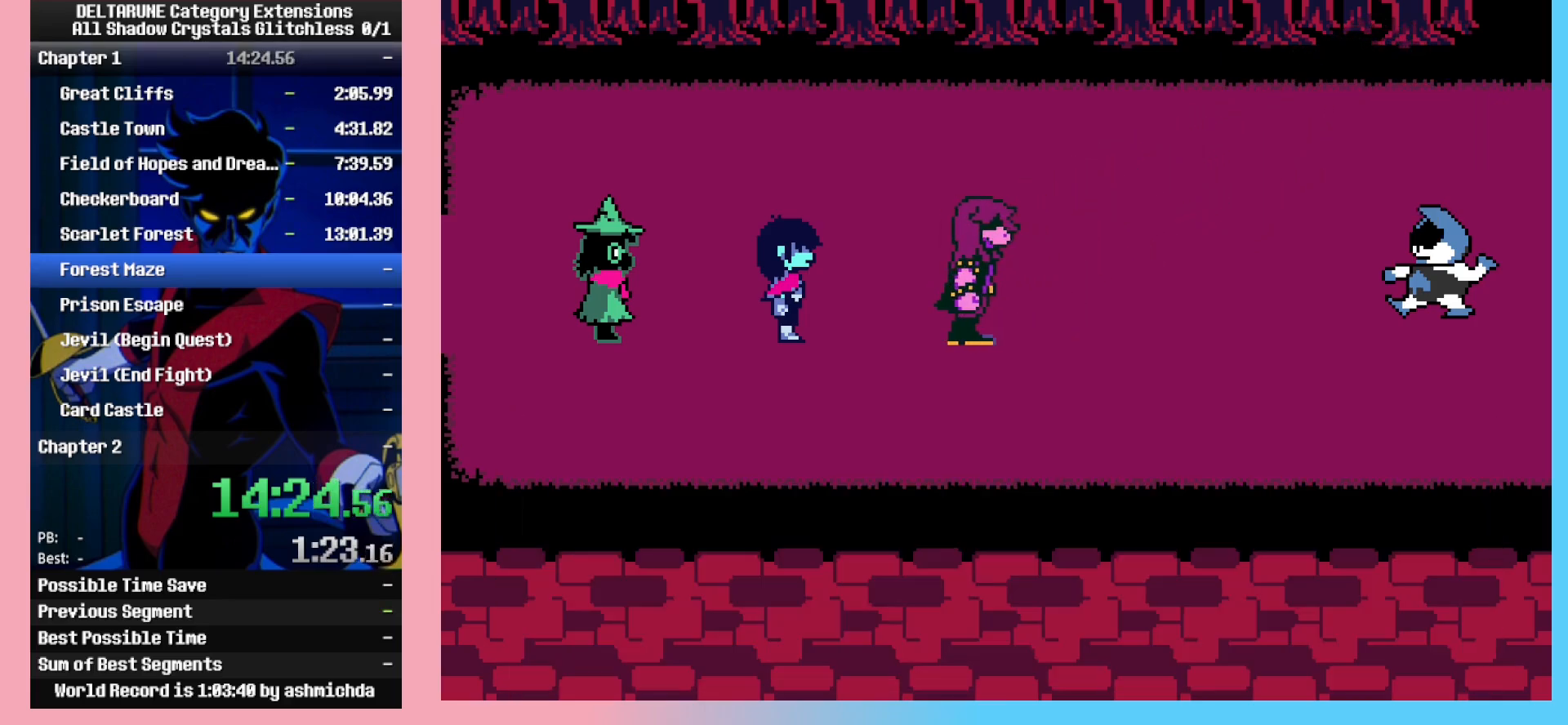
{"keys": ["z"], "events": [[50, "return", "up"], [100, "return", "down"], [100, "z", "up"], [133, "z", "down"], [183, "return", "up"], [233, "return", "down"], [233, "z", "up"], [283, "z", "down"], [333, "return", "up"], [383, "return", "down"], [383, "z", "up"], [467, "return", "up"], [467, "z", "down"]]}
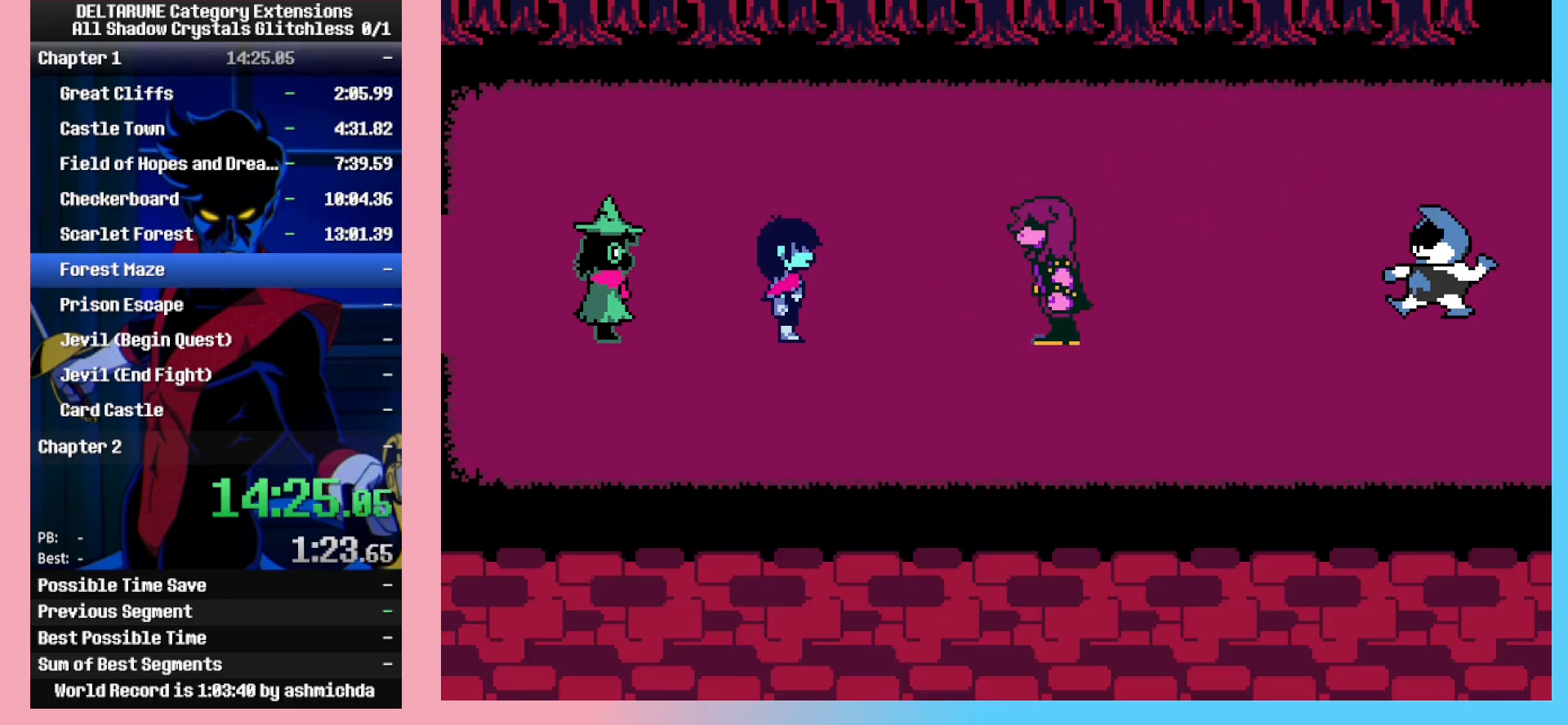
{"keys": [], "events": [[67, "return", "down"], [100, "return", "up"], [100, "z", "up"], [150, "return", "down"], [150, "z", "down"], [250, "return", "up"], [250, "z", "up"]]}
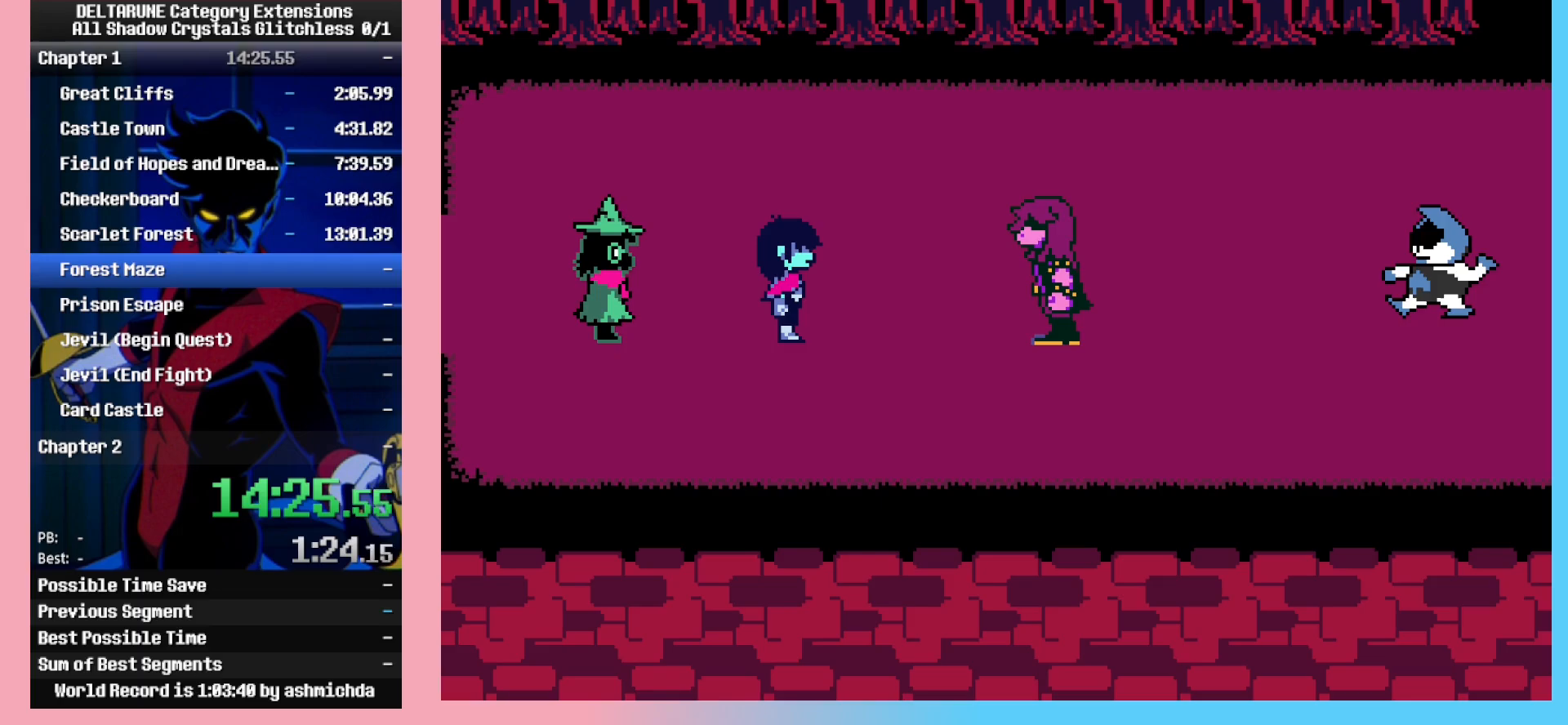
{"keys": ["return", "z"], "events": [[350, "z", "down"], [400, "z", "up"], [500, "return", "down"], [500, "z", "down"]]}
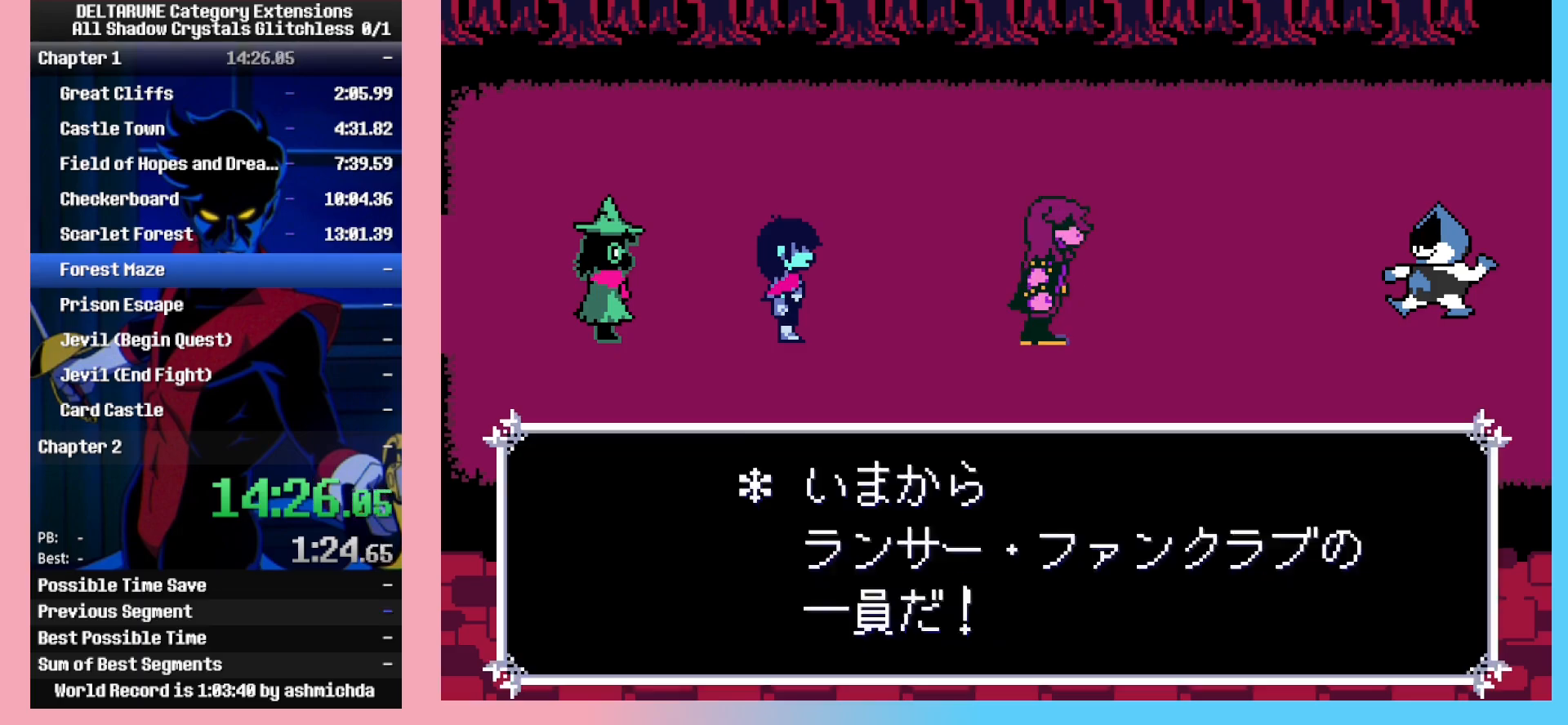
{"keys": ["z"], "events": [[50, "return", "up"], [183, "z", "up"], [233, "return", "down"], [283, "return", "up"], [283, "z", "down"], [333, "return", "down"], [333, "z", "up"], [367, "return", "up"], [367, "z", "down"], [417, "return", "down"], [417, "z", "up"], [467, "return", "up"], [467, "z", "down"]]}
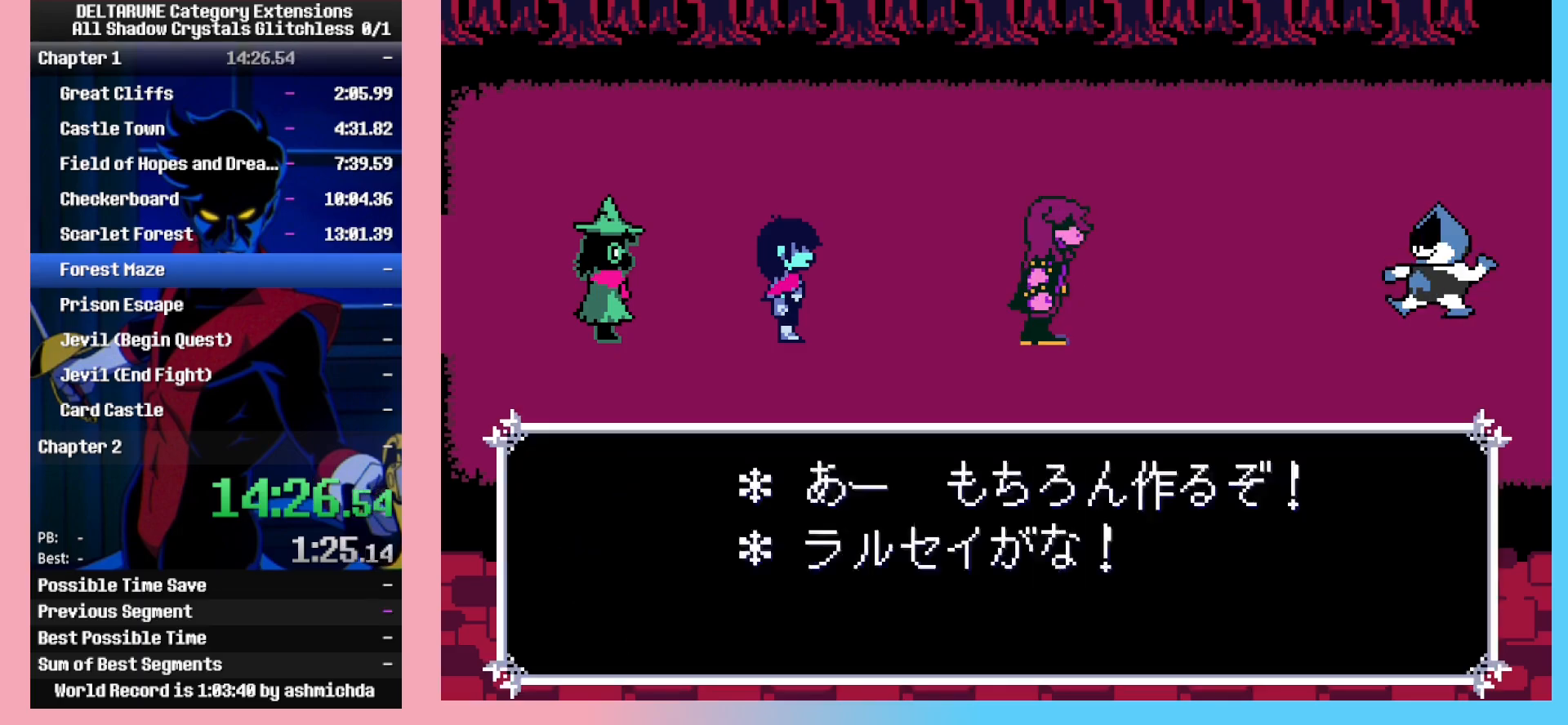
{"keys": ["z"], "events": [[17, "return", "down"], [17, "z", "up"], [67, "return", "up"], [67, "z", "down"], [100, "return", "down"], [100, "z", "up"], [150, "z", "down"], [200, "return", "up"], [200, "z", "up"], [250, "return", "down"], [250, "z", "down"], [300, "return", "up"], [300, "z", "up"], [333, "return", "down"], [333, "z", "down"], [383, "return", "up"], [433, "return", "down"], [433, "z", "up"], [483, "return", "up"], [483, "z", "down"]]}
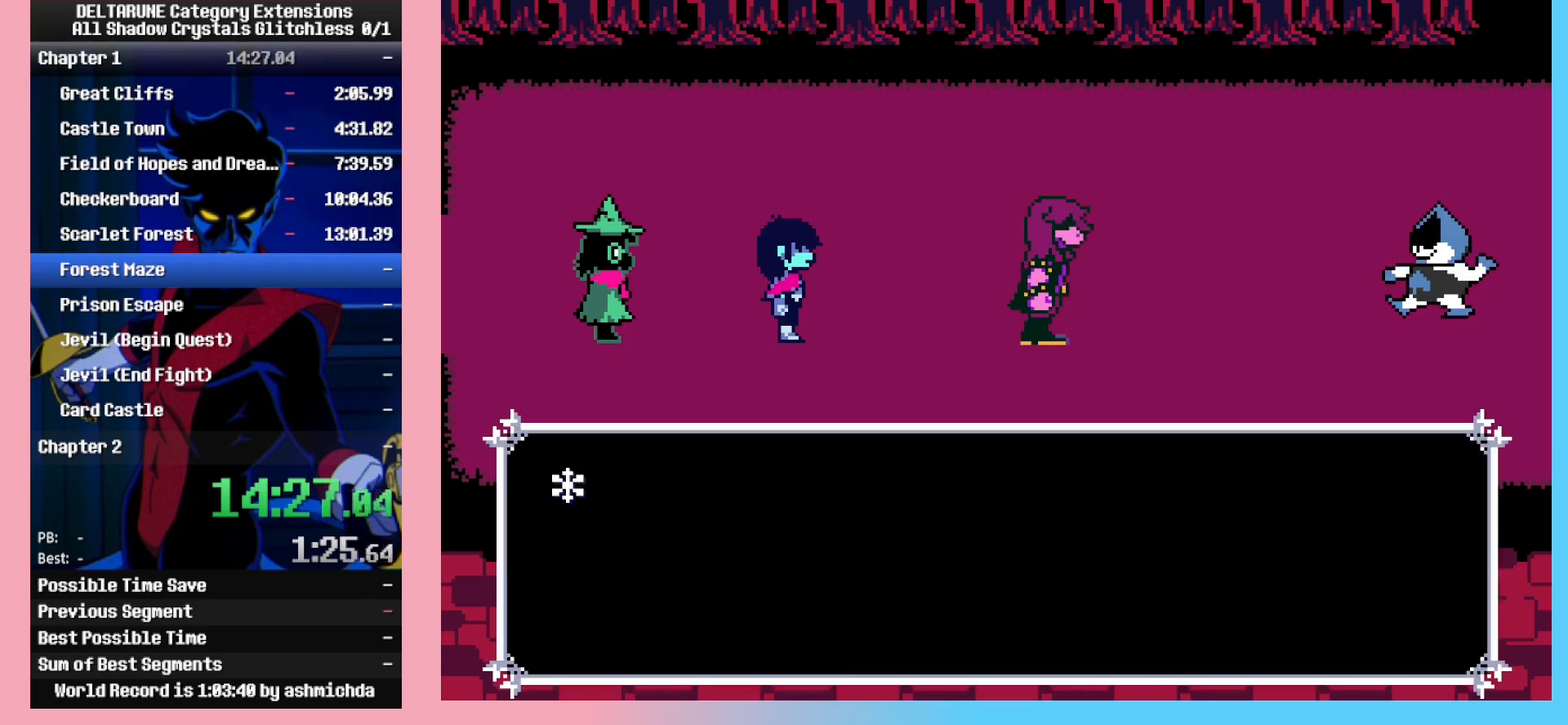
{"keys": ["right"], "events": [[33, "z", "up"], [500, "right", "down"]]}
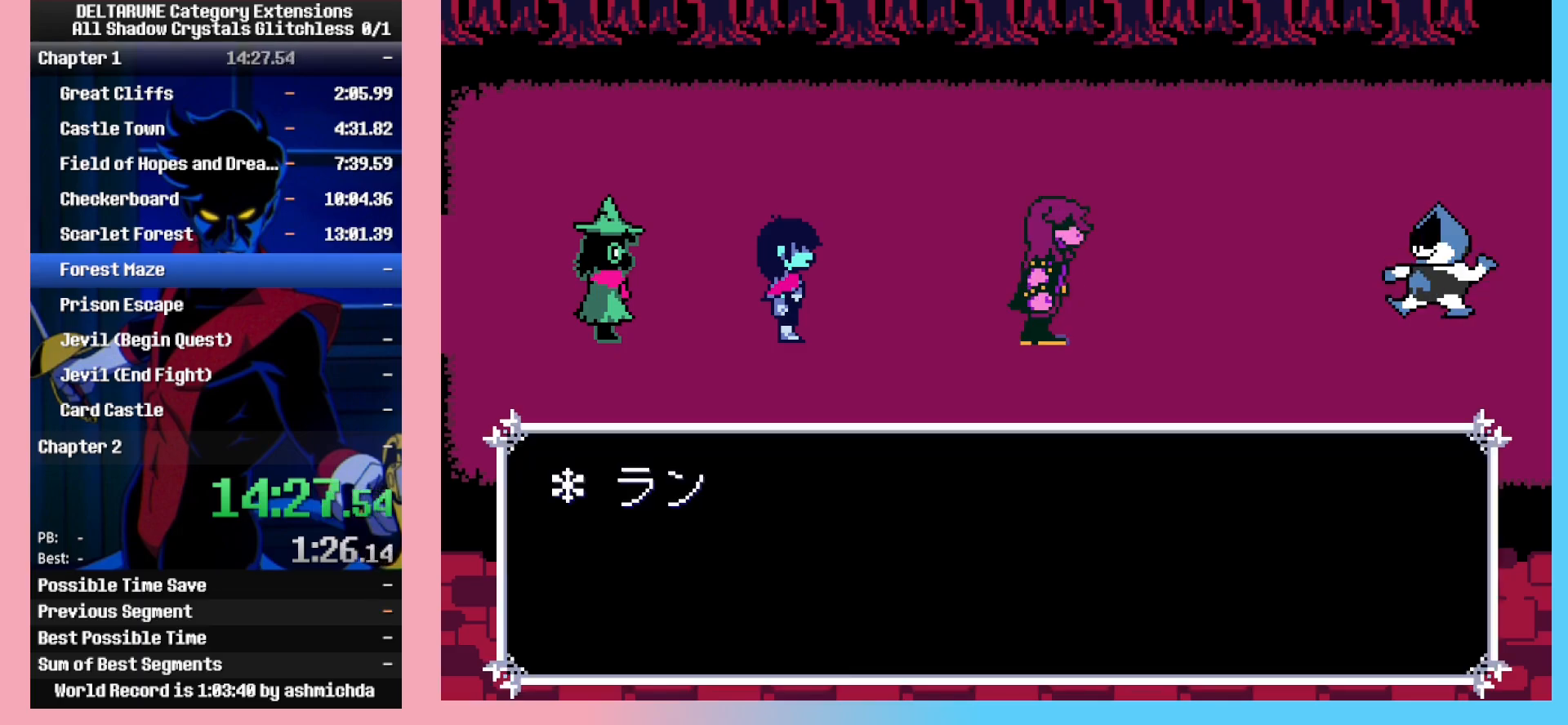
{"keys": ["right"], "events": []}
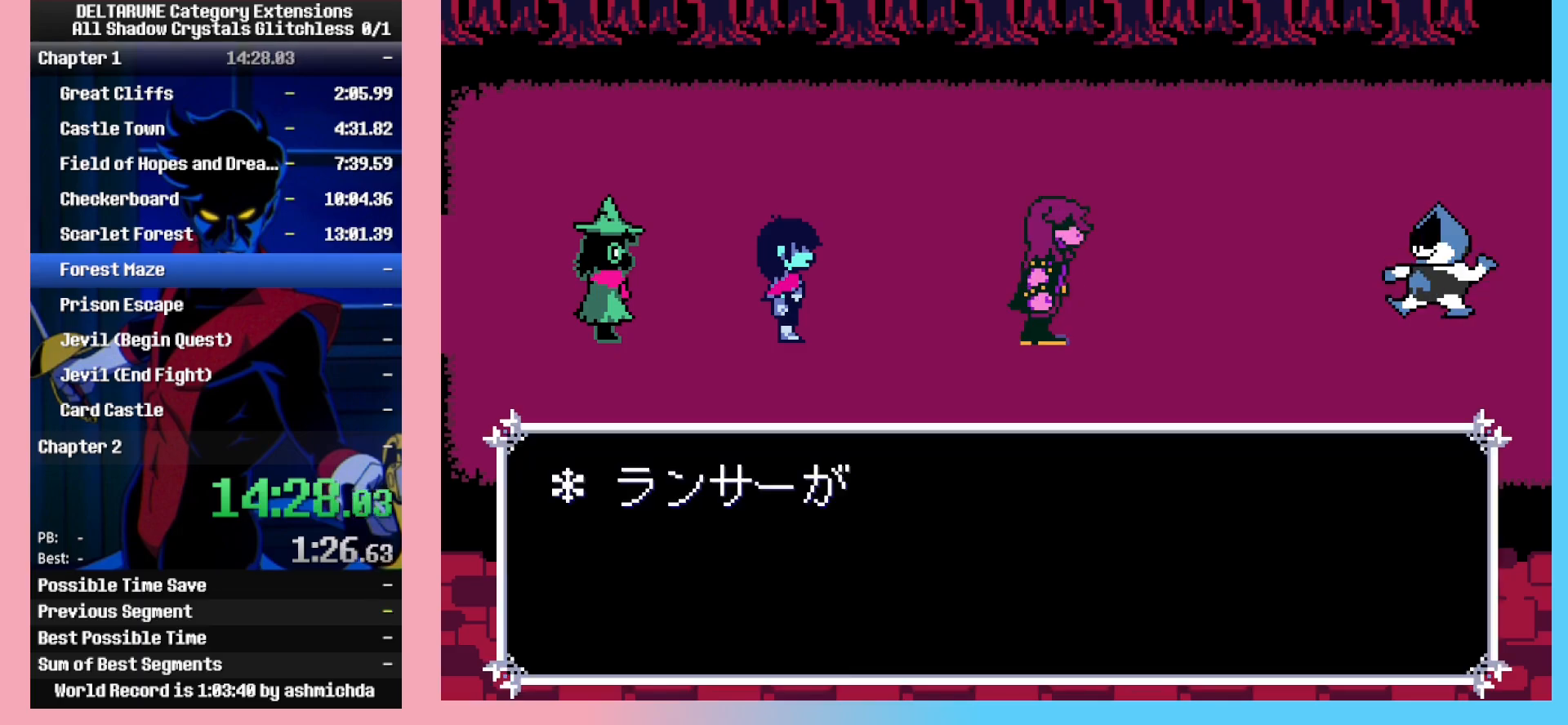
{"keys": ["right"], "events": []}
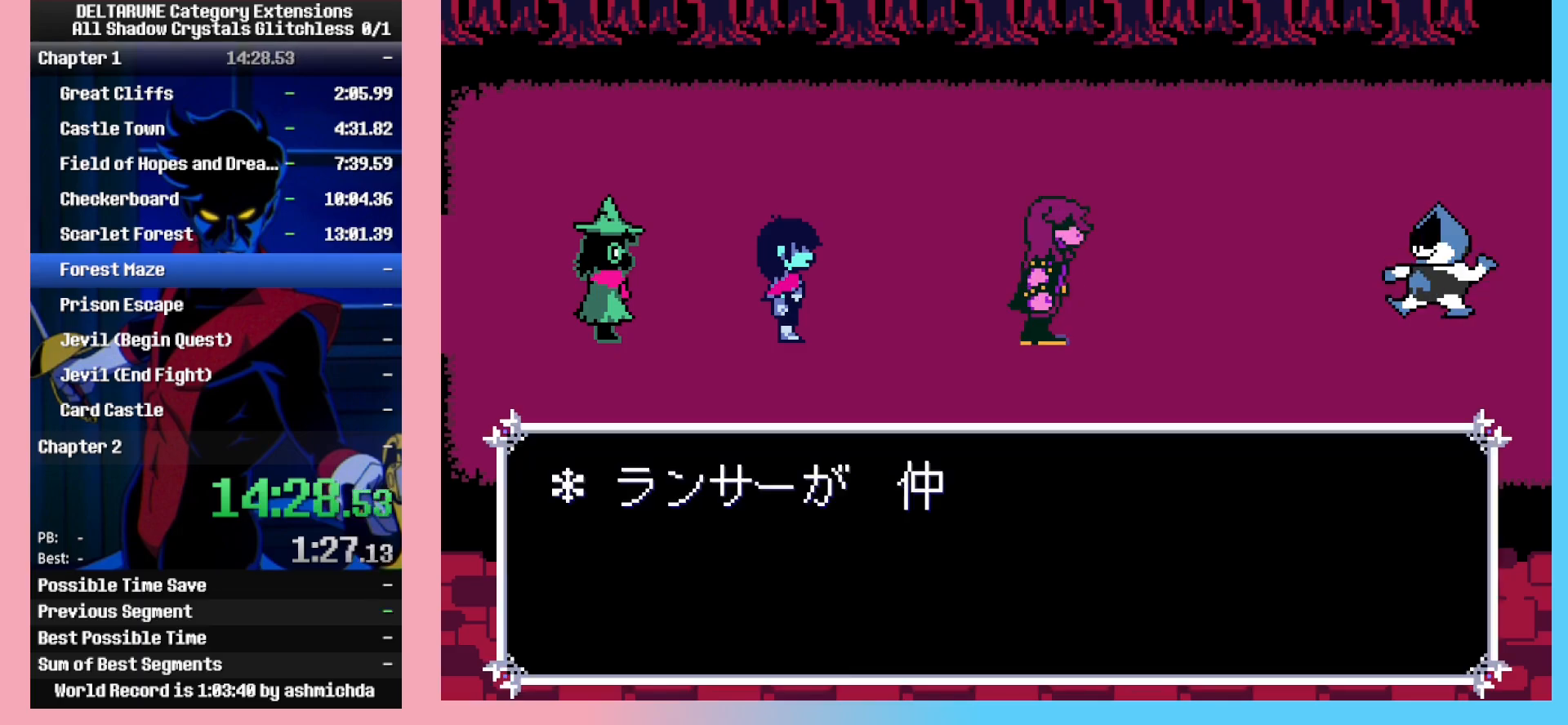
{"keys": ["right"], "events": []}
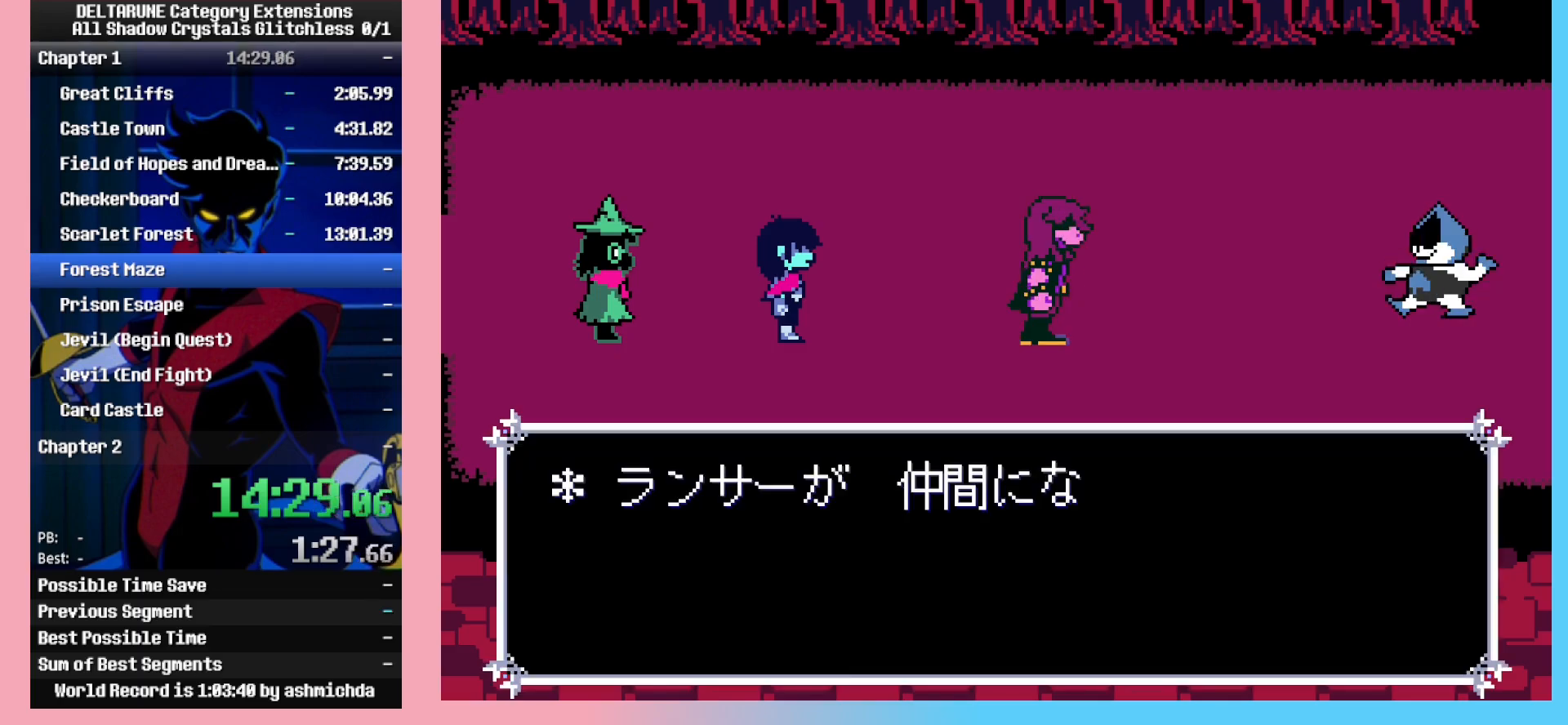
{"keys": ["right"], "events": []}
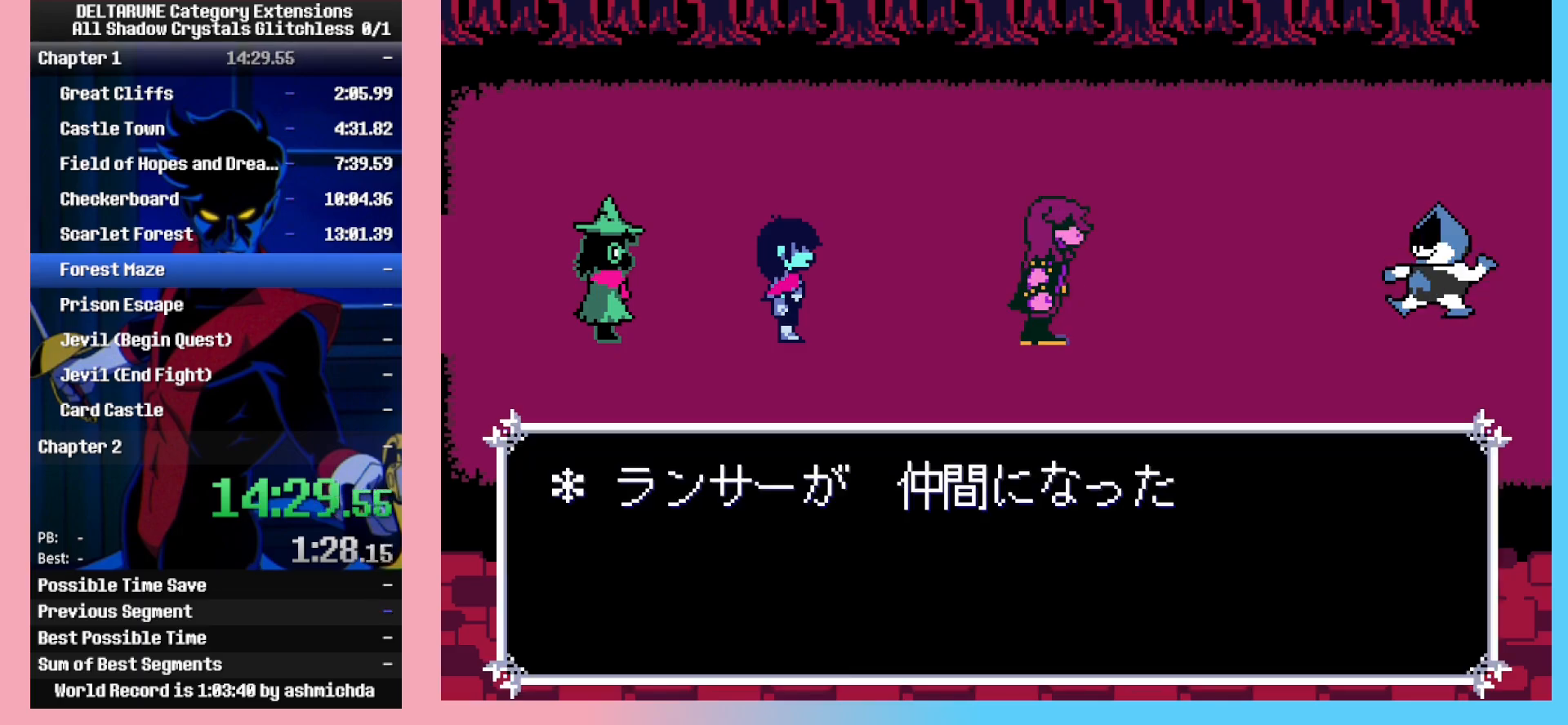
{"keys": ["right"], "events": []}
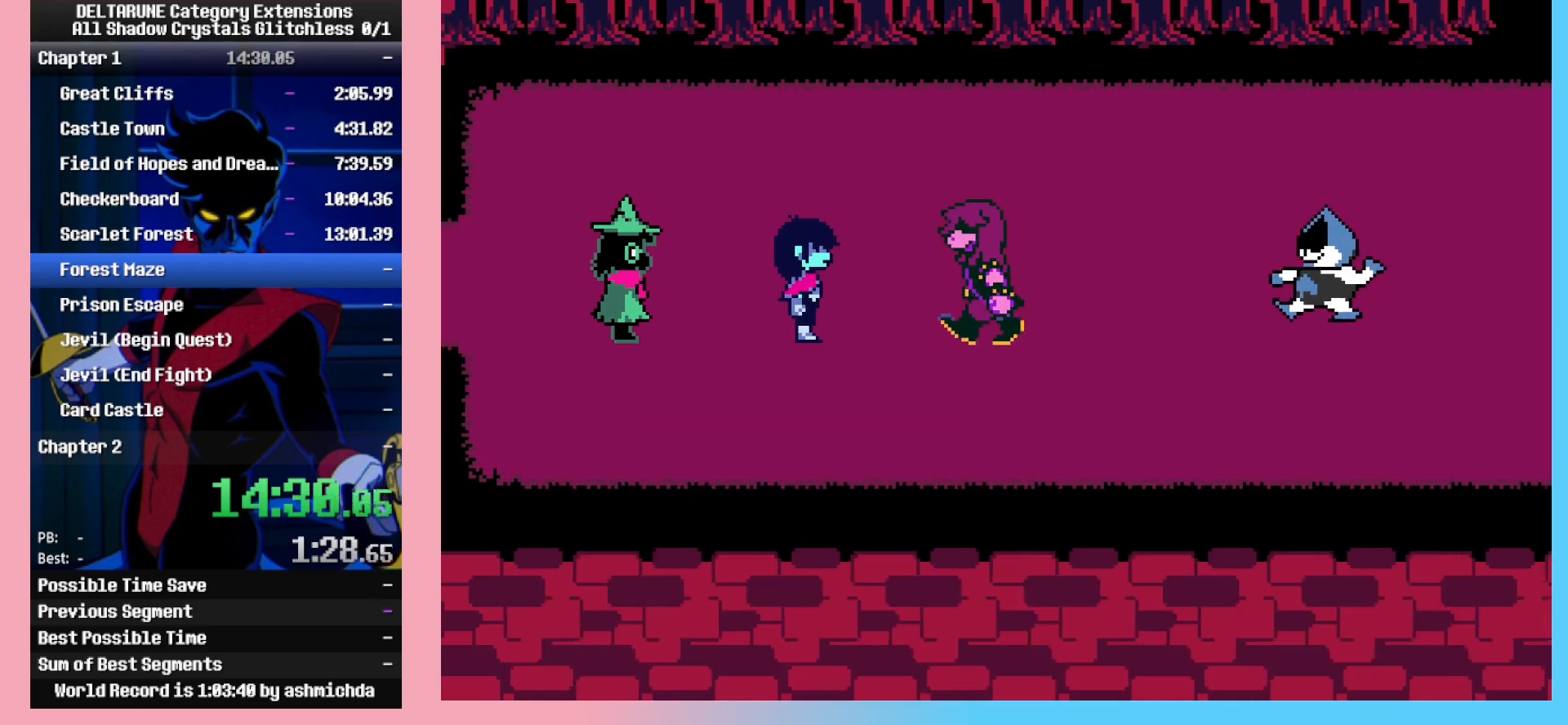
{"keys": ["right"], "events": []}
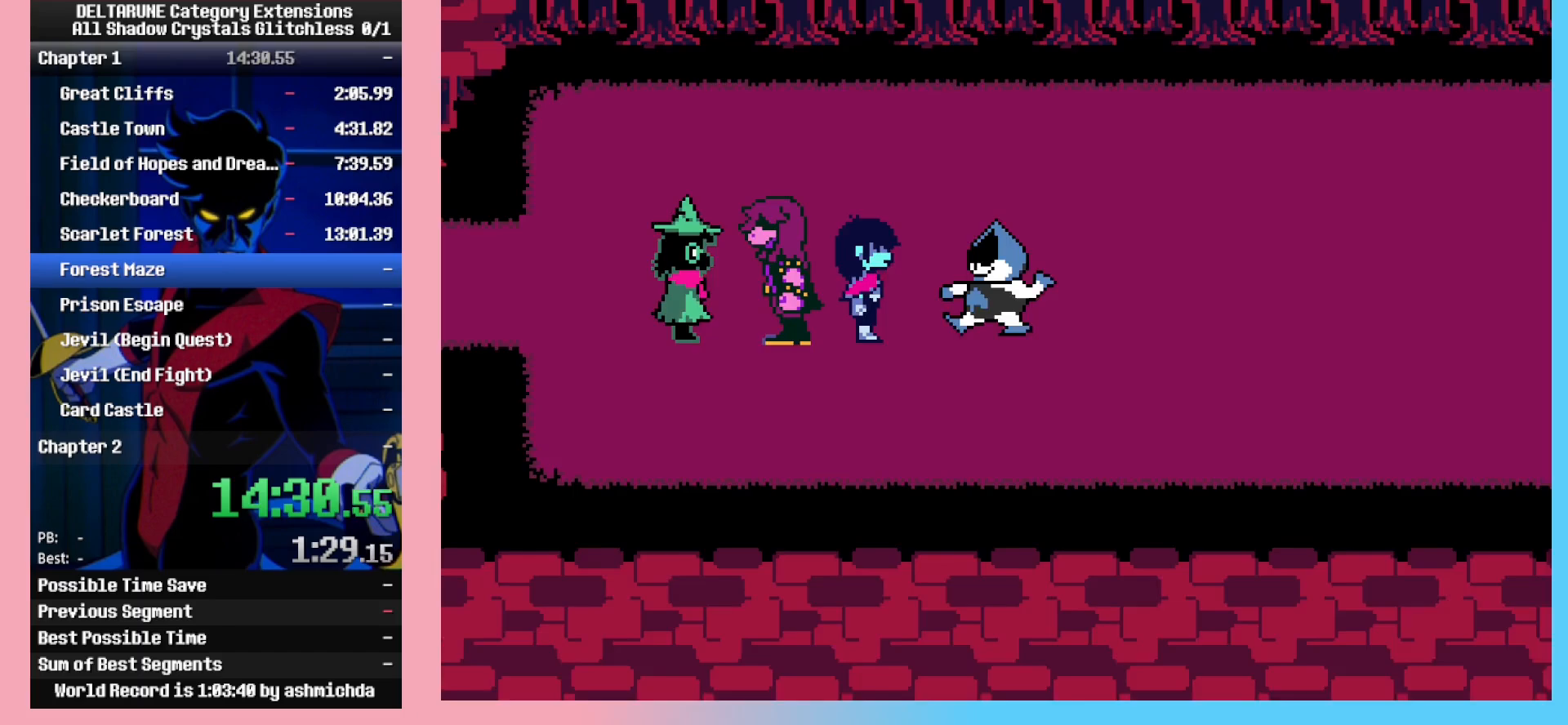
{"keys": ["return", "right"], "events": [[467, "return", "down"]]}
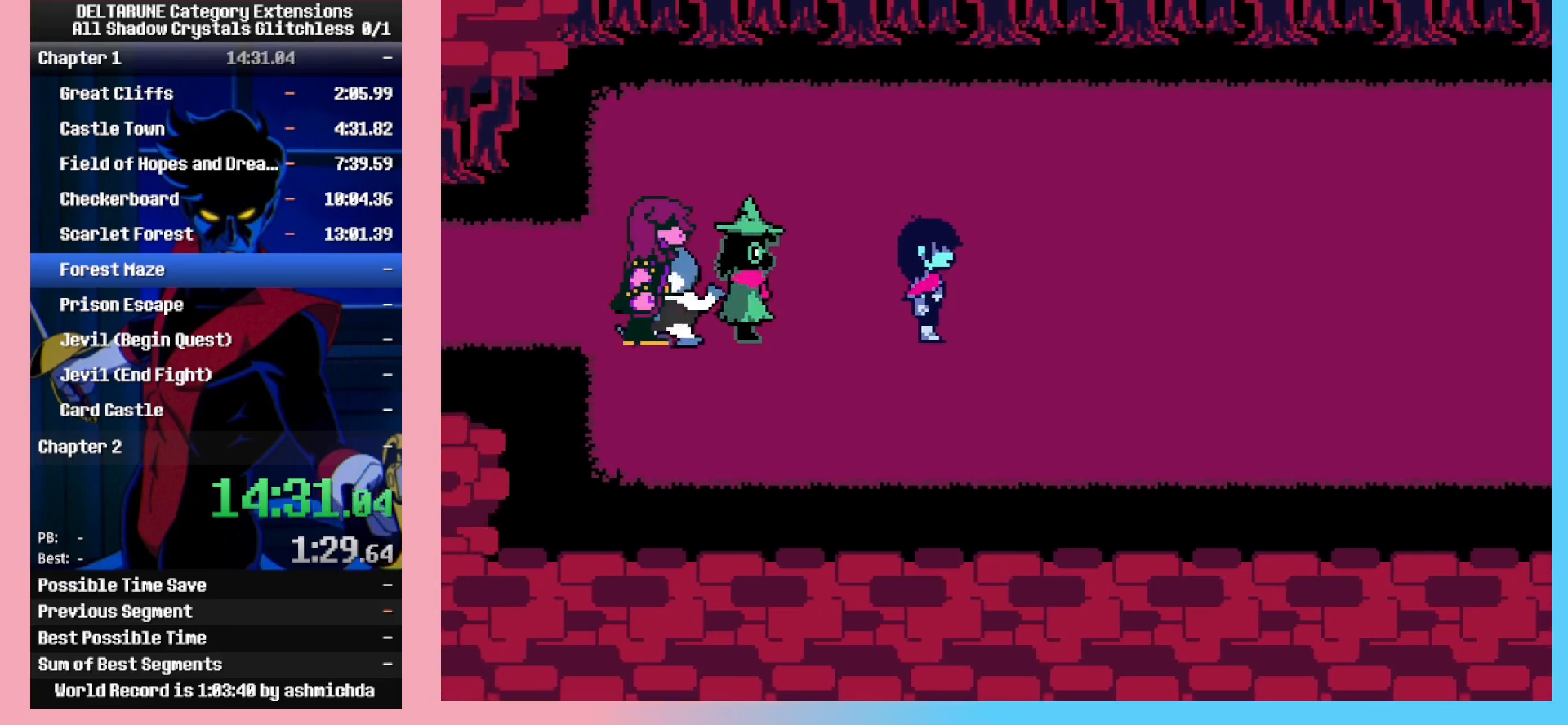
{"keys": ["return", "right", "z"], "events": [[17, "z", "down"], [67, "return", "up"], [100, "z", "up"], [150, "return", "down"], [150, "z", "down"], [250, "return", "up"], [250, "z", "up"], [300, "return", "down"], [333, "z", "down"], [383, "return", "up"], [433, "return", "down"], [433, "z", "up"], [483, "z", "down"]]}
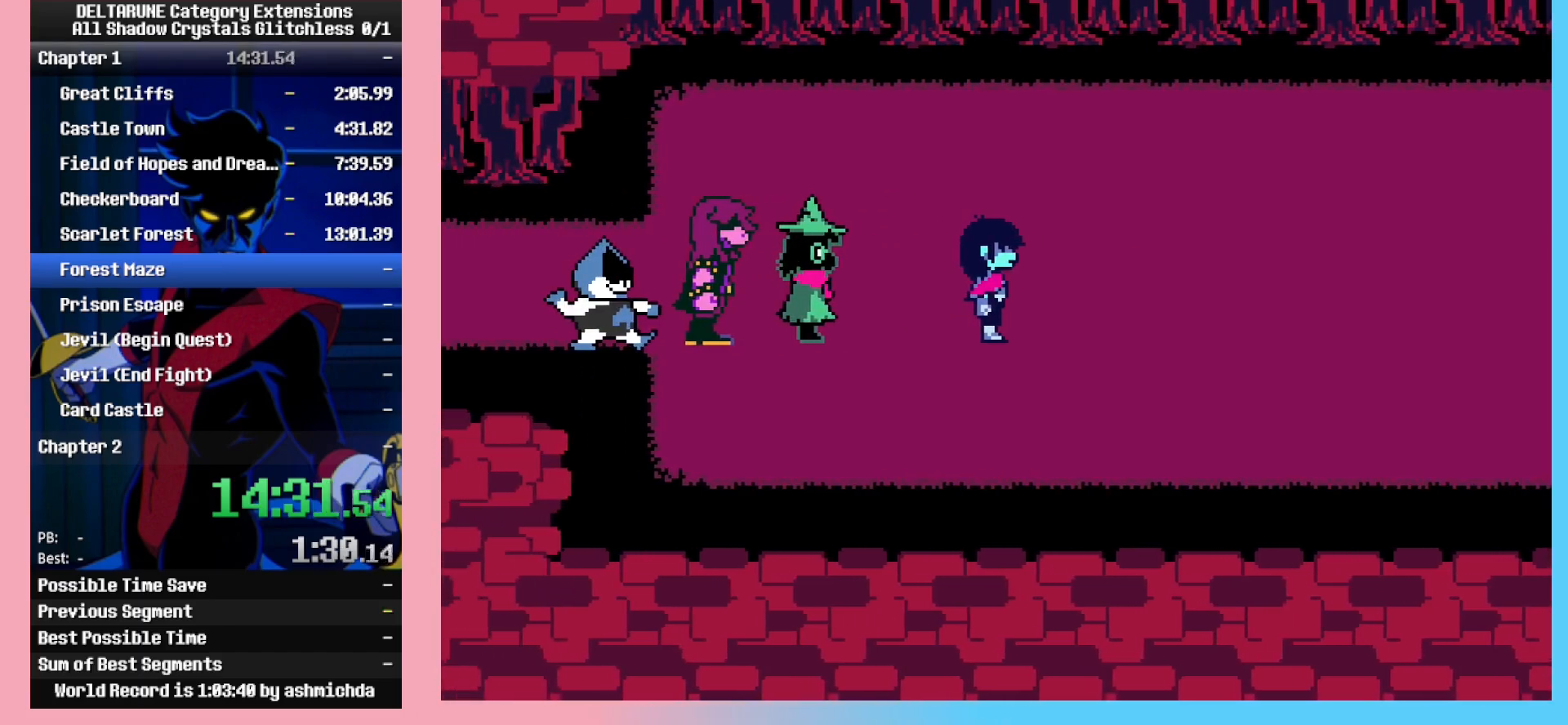
{"keys": ["right"], "events": [[67, "return", "up"], [67, "z", "up"], [450, "up", "down"], [500, "up", "up"]]}
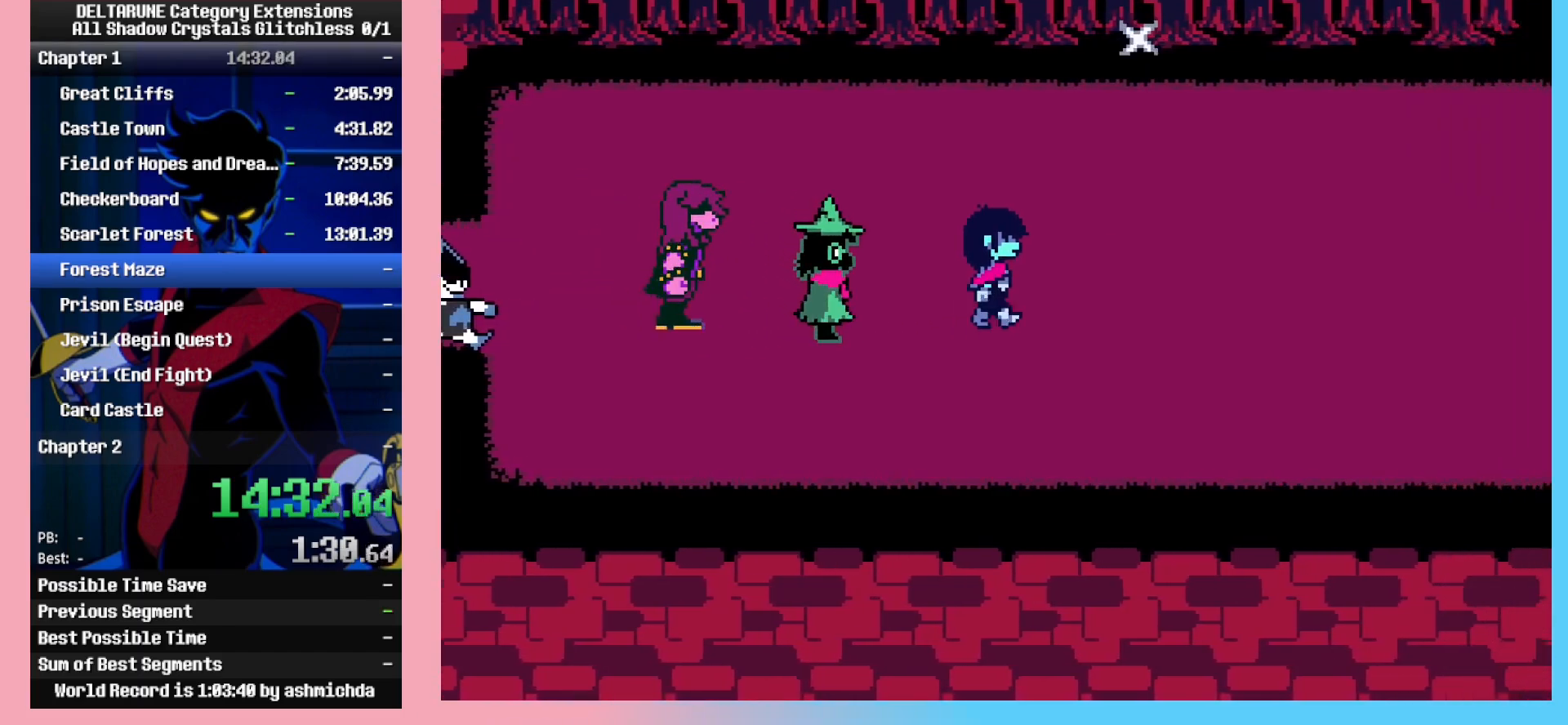
{"keys": ["right"], "events": []}
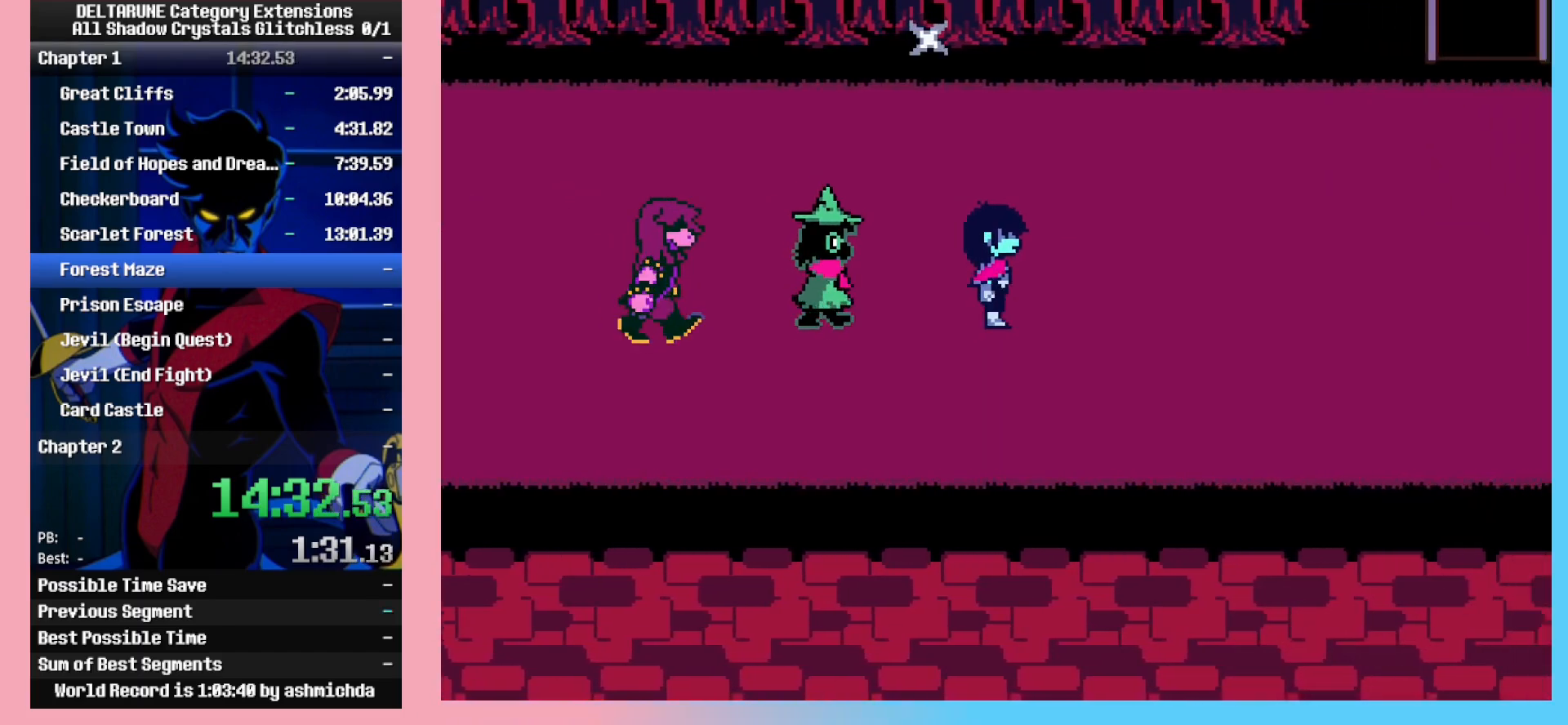
{"keys": ["right"], "events": [[300, "up", "down"], [333, "up", "up"]]}
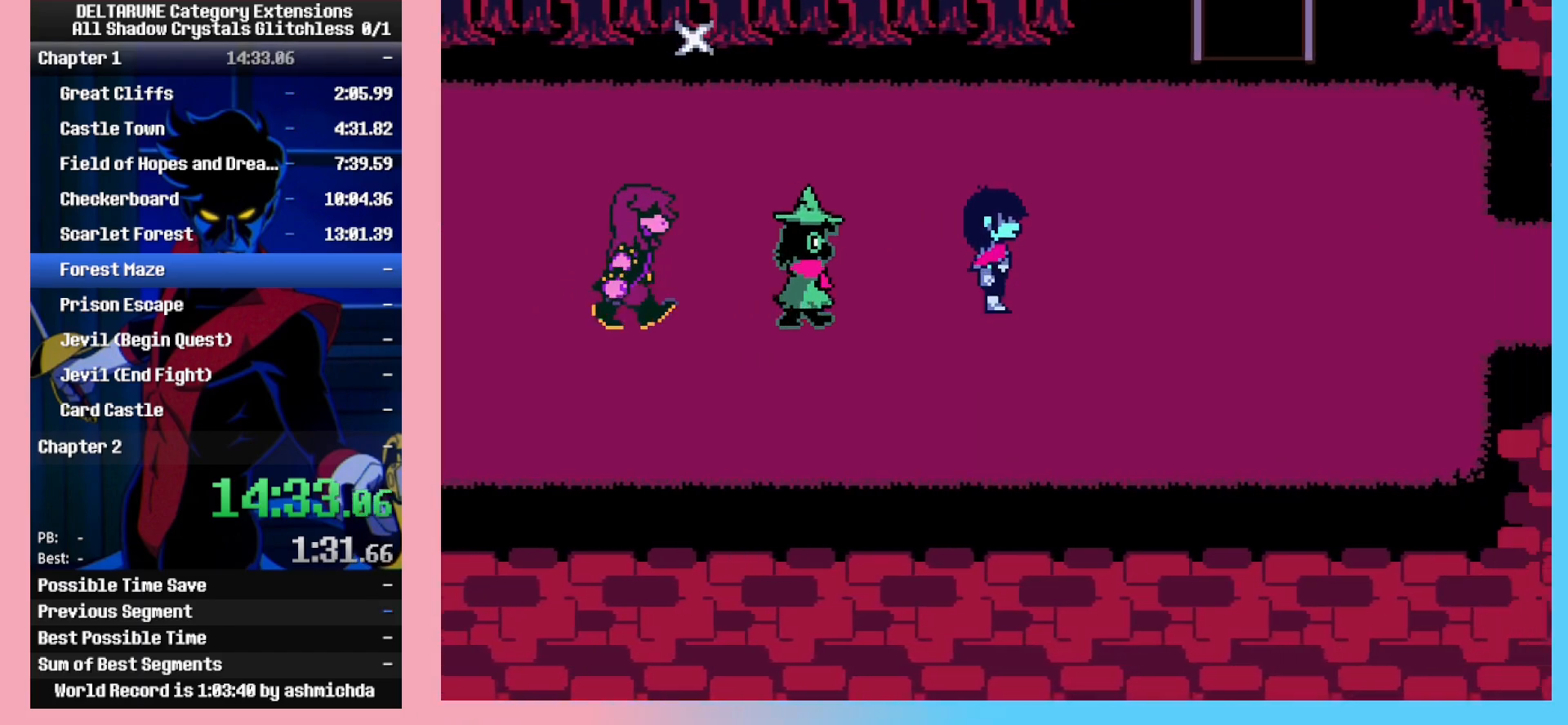
{"keys": ["right"], "events": []}
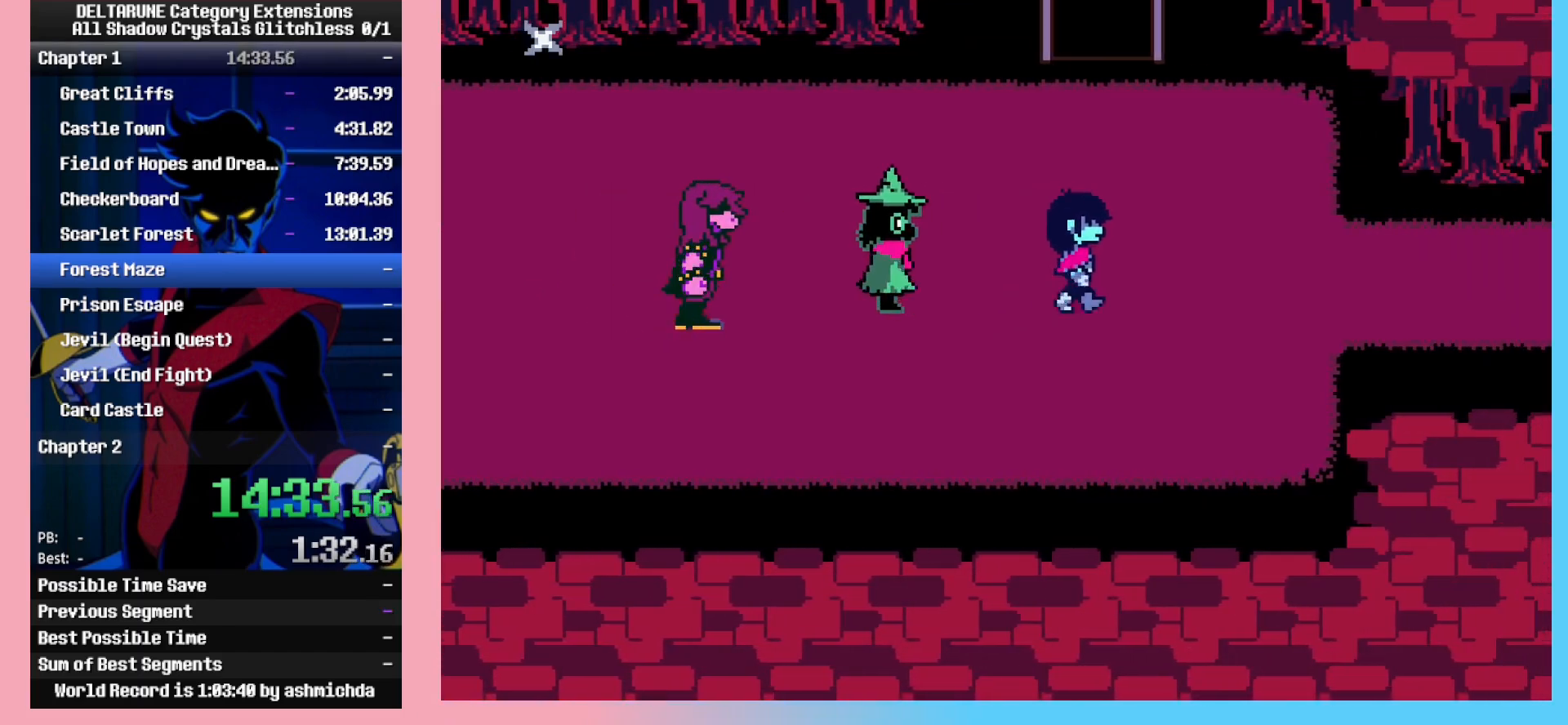
{"keys": ["right"], "events": []}
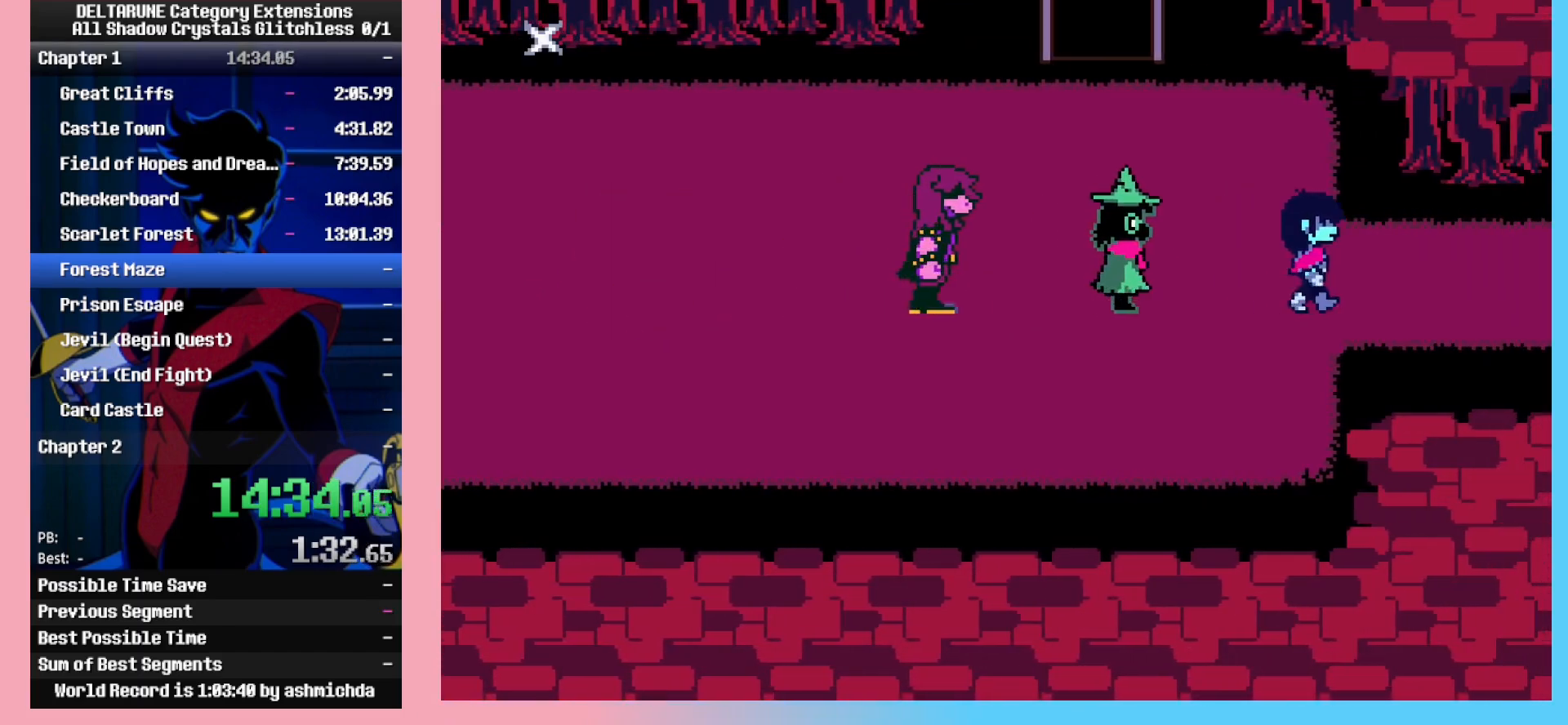
{"keys": ["right"], "events": []}
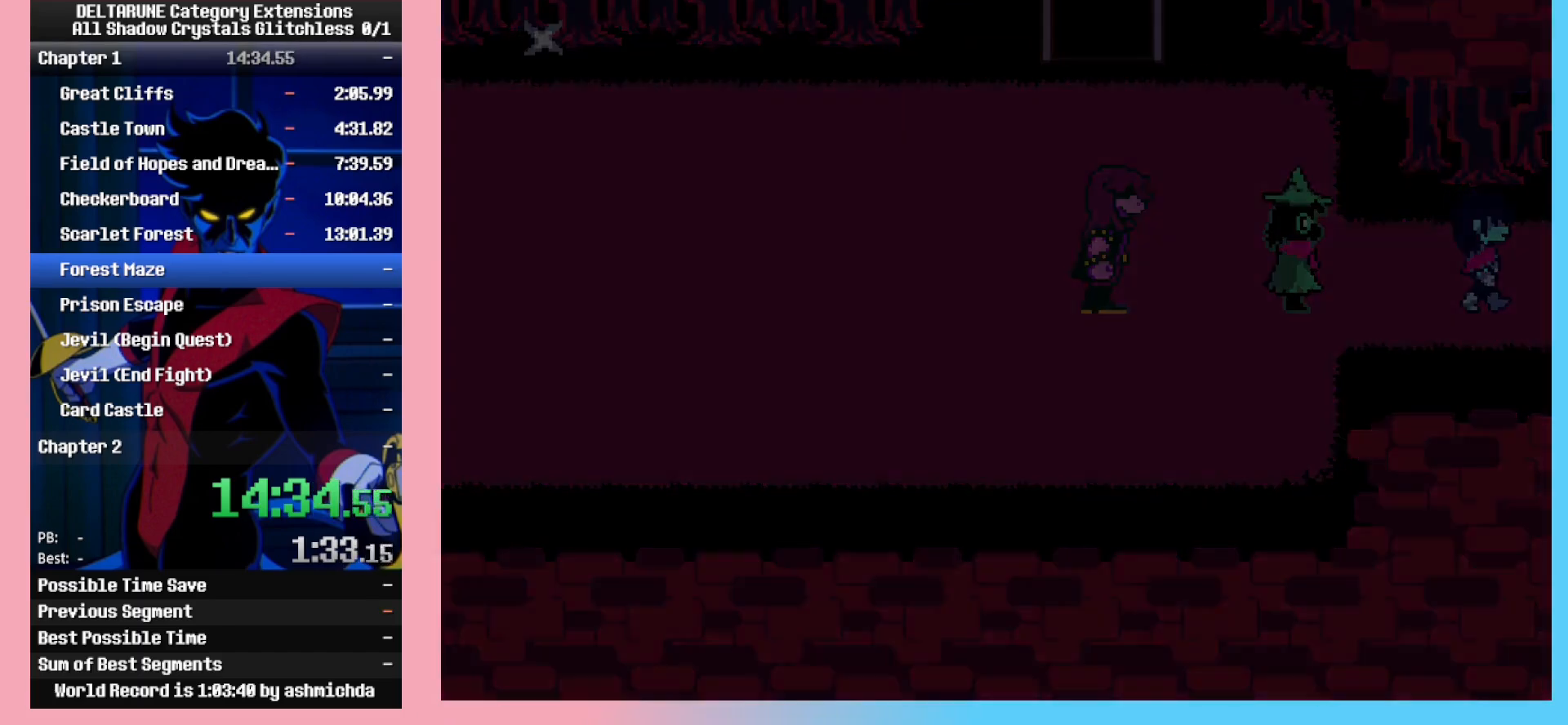
{"keys": ["right"], "events": []}
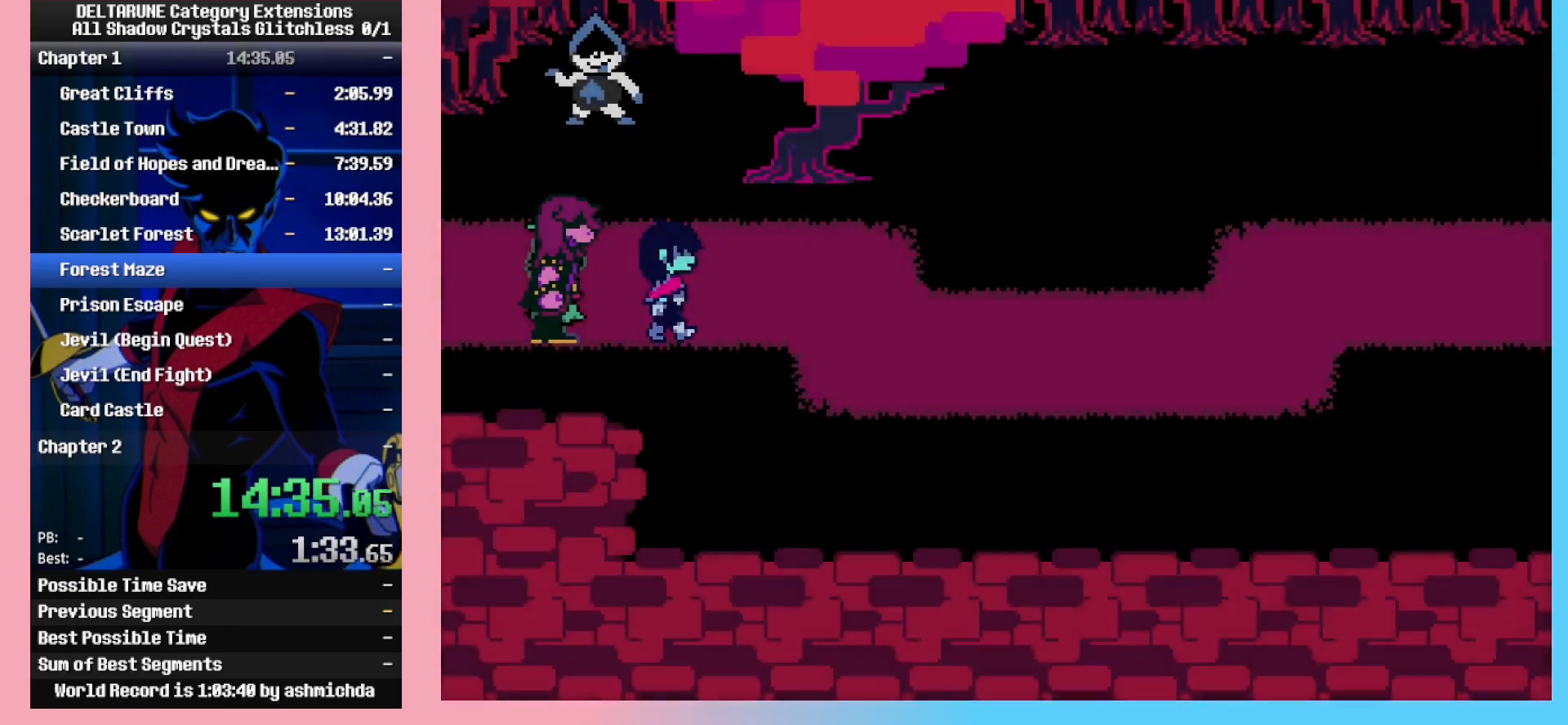
{"keys": ["right"], "events": []}
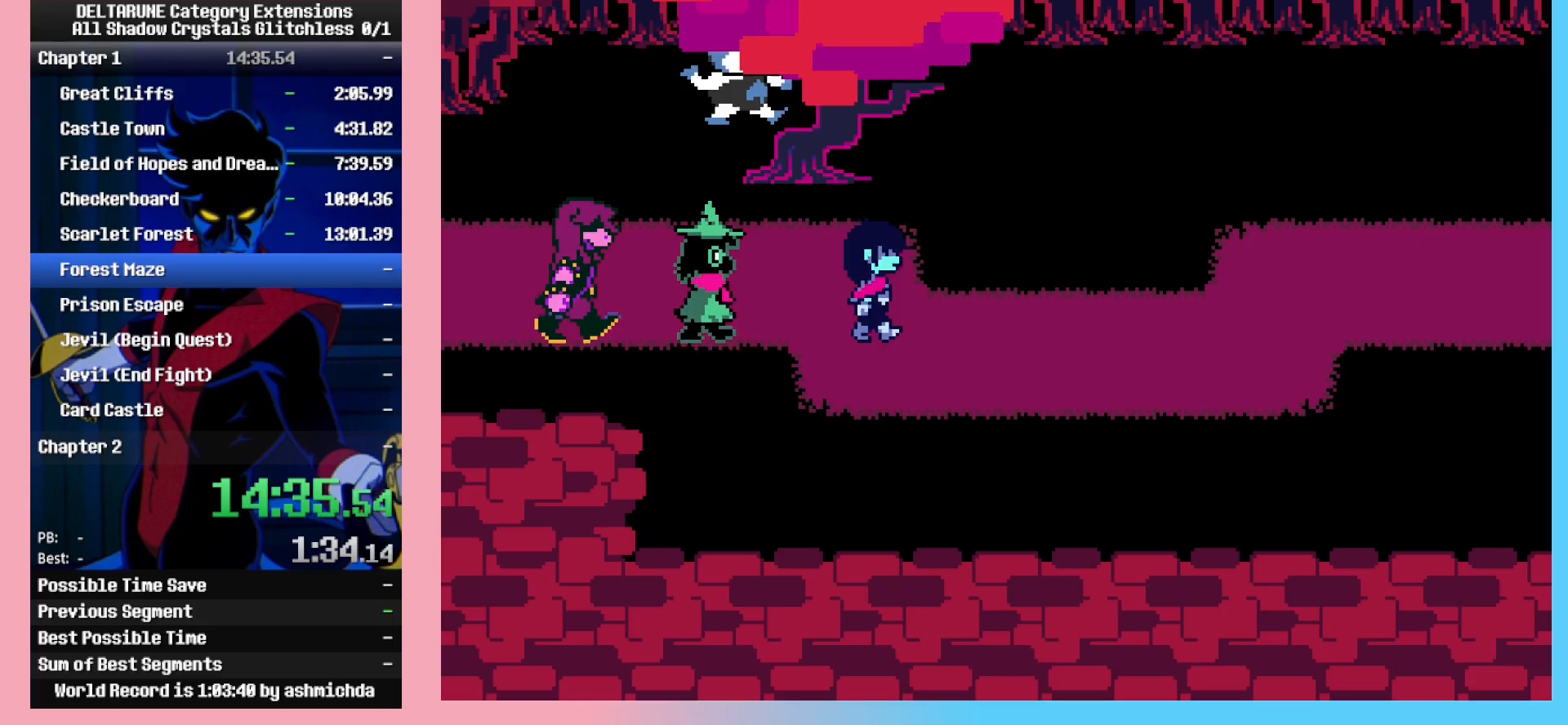
{"keys": ["right"], "events": [[383, "return", "down"], [433, "z", "down"], [483, "return", "up"], [483, "z", "up"]]}
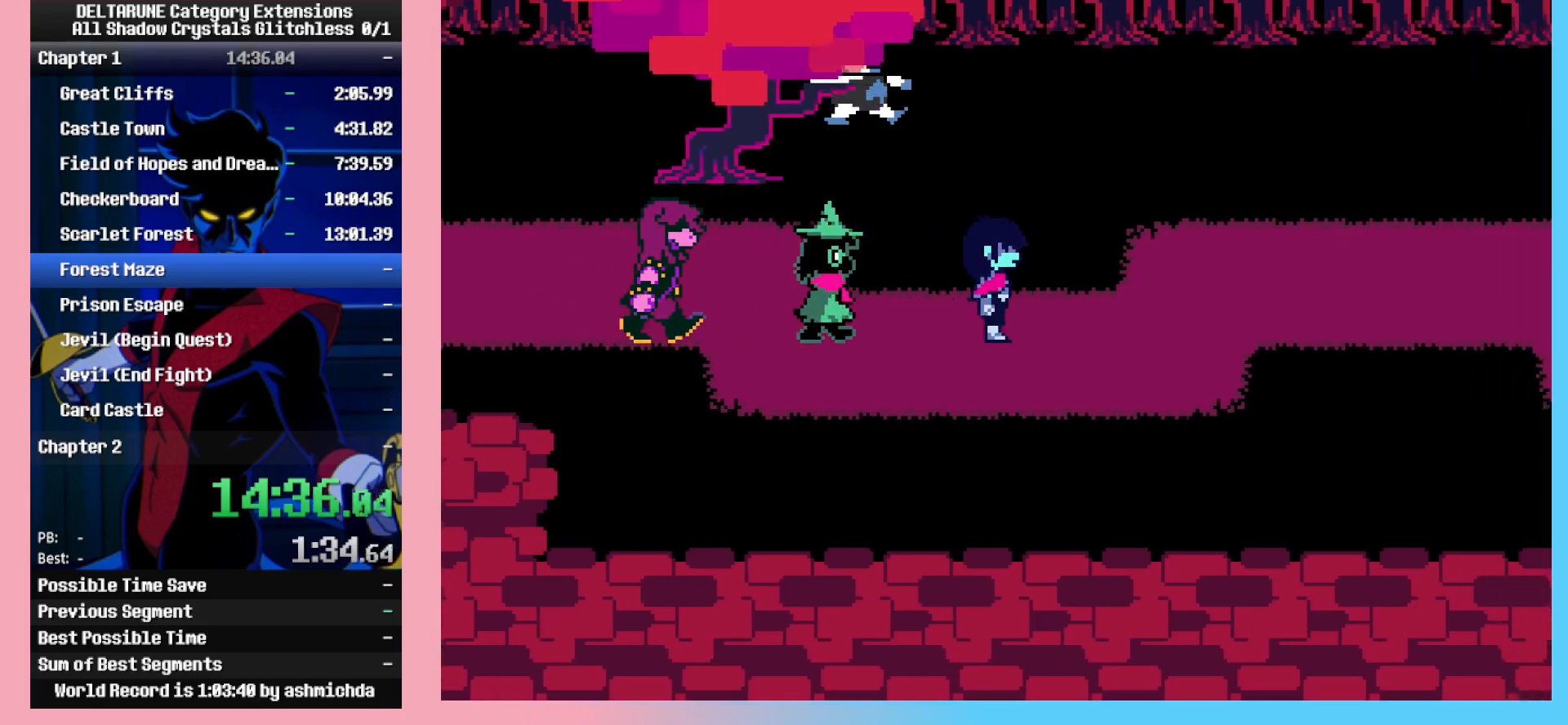
{"keys": ["right", "z"], "events": [[33, "return", "down"], [33, "z", "down"], [83, "z", "up"], [117, "return", "up"], [117, "z", "down"], [167, "z", "up"], [217, "z", "down"], [267, "z", "up"], [350, "z", "down"], [400, "return", "down"], [450, "z", "up"], [500, "return", "up"], [500, "z", "down"]]}